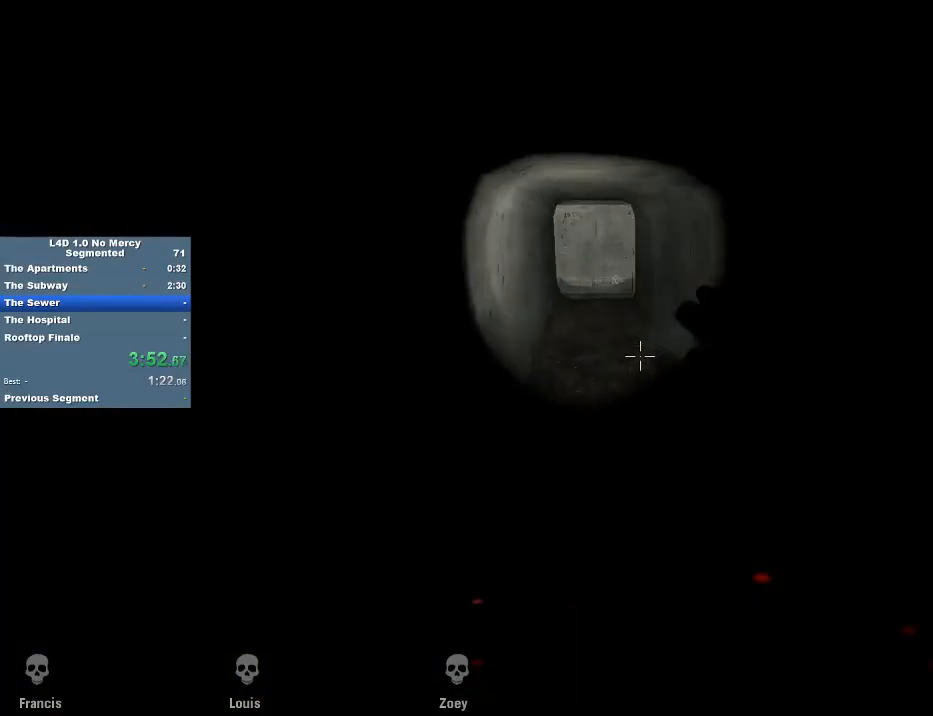
Gameplay with keyboard and mouse; each line is a JSON object with the keys and mouse buttons held at the frame after it. "events" lists presses ("down") and releases ("up") of "1", "2", "3", "4", "5", "a", "alt", "c", "caps_lock", "ctrl", "d", "e", "f", "g", "q", "r", "s", "shift", "space", "t", "tab", "v", "w", "x", "z", "mouse_left", "mouse_wheel" and "mouse_right" between this image and that frame as [ms after this image, input, new state], when the widget could be followed in between. "mouse_left", "mouse_wheel", "mouse_right" = the "left", "wheel", "right" buttons of the "mouse" list. No other keys are recorded. "wheel" means that the mouse wheel is clicked or scrolled. Not read: mouse_move.
{"keys": ["a", "s"], "mouse": [], "events": [[17, "a", "down"], [117, "a", "up"], [317, "a", "down"], [350, "w", "up"], [417, "s", "down"]]}
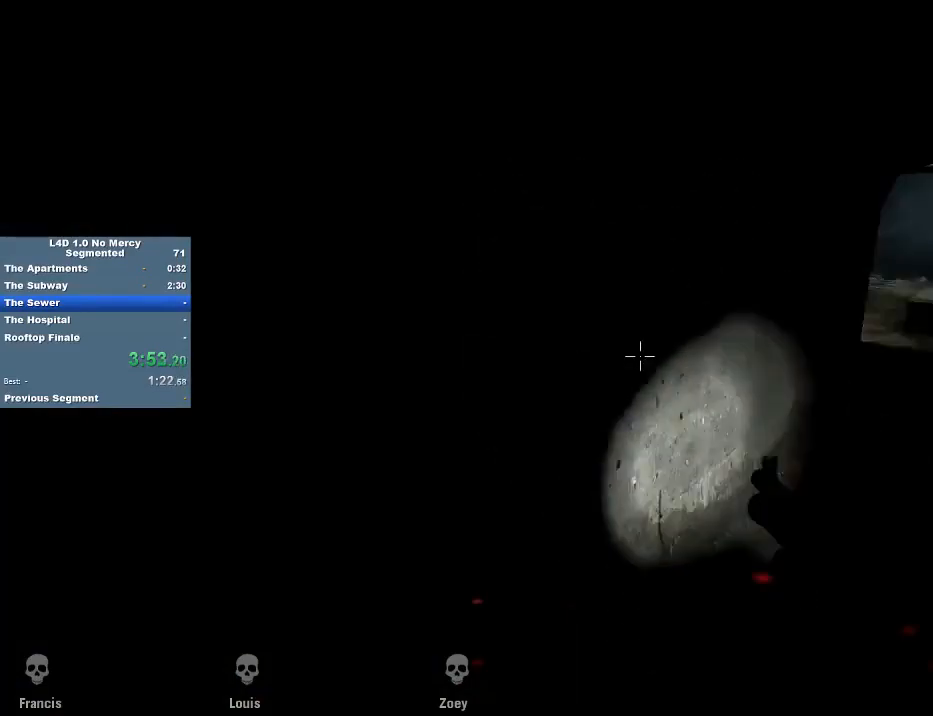
{"keys": ["s"], "mouse": [], "events": [[83, "a", "up"], [383, "mouse_left", "down"], [483, "mouse_left", "up"]]}
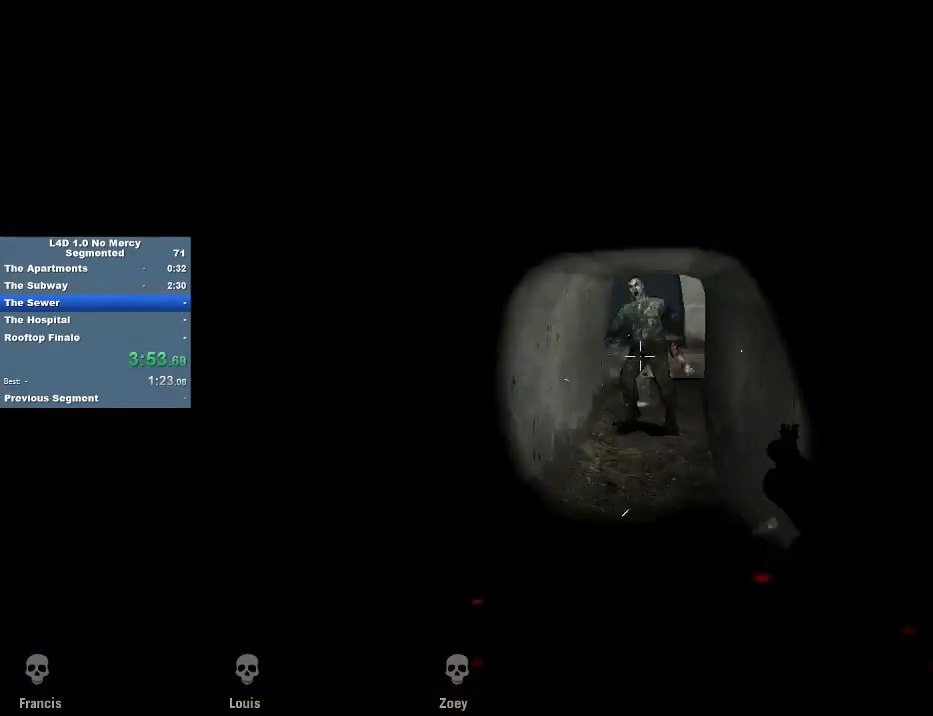
{"keys": ["a", "w"], "mouse": [], "events": [[50, "a", "down"], [150, "s", "up"], [283, "w", "down"], [350, "r", "down"], [483, "r", "up"]]}
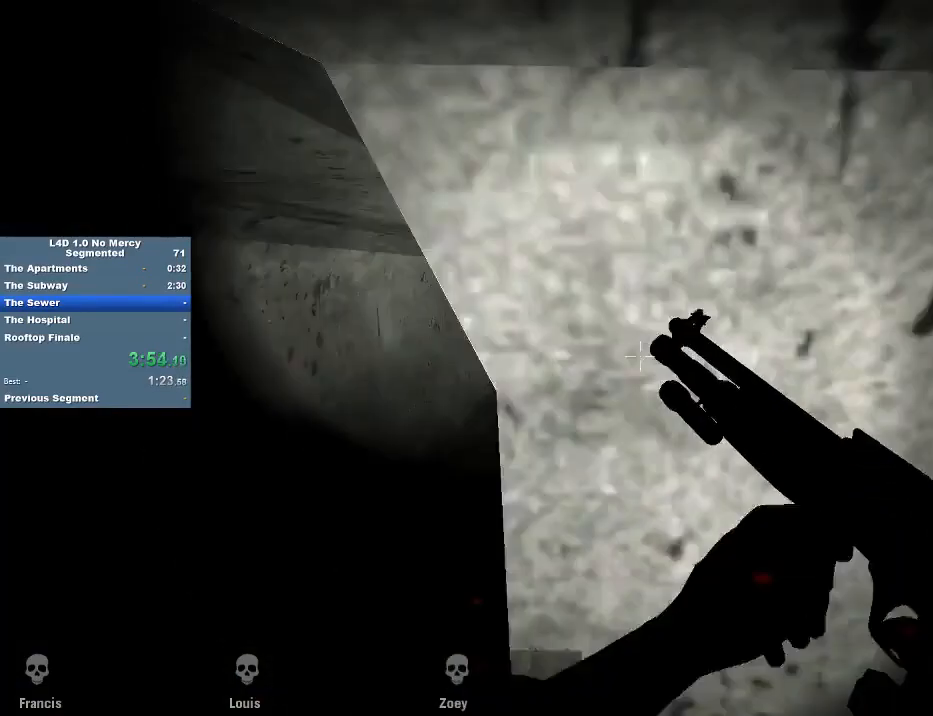
{"keys": ["w"], "mouse": [], "events": [[217, "a", "up"]]}
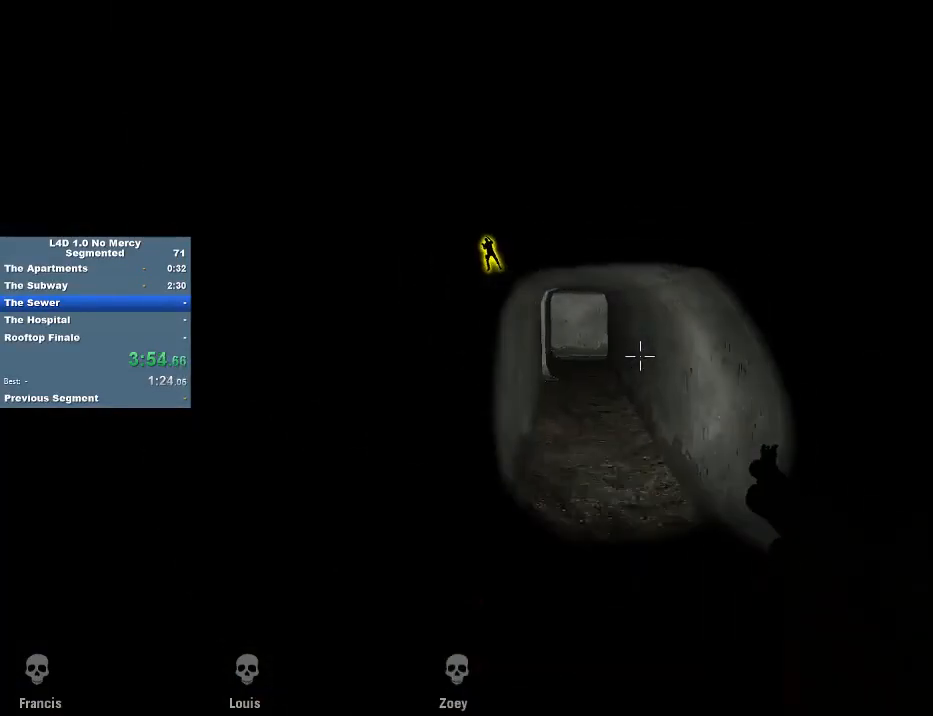
{"keys": ["w"], "mouse": [], "events": []}
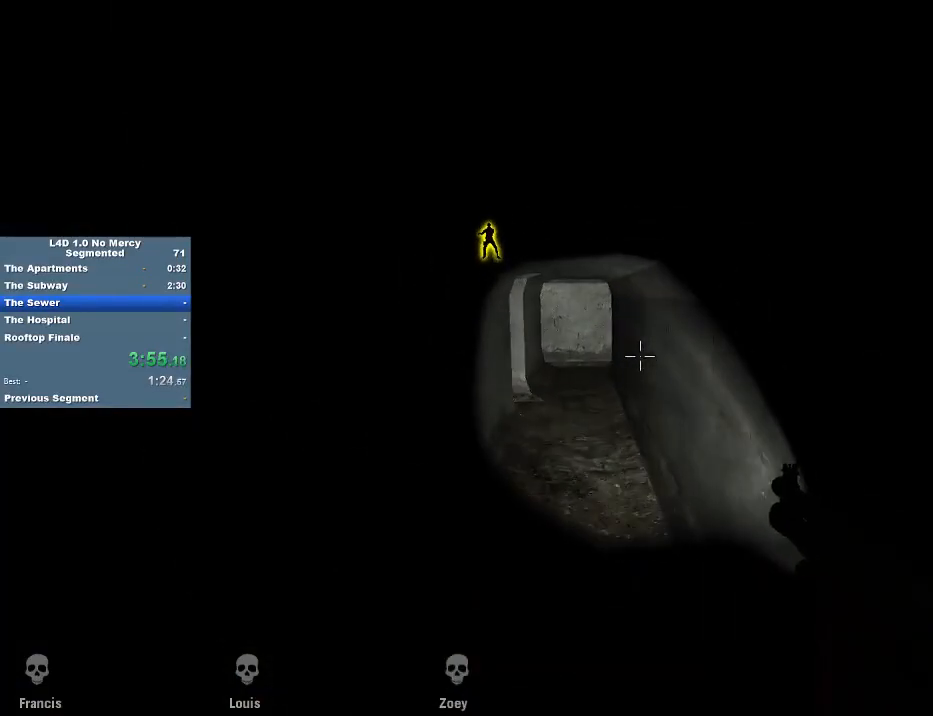
{"keys": ["w"], "mouse": [], "events": []}
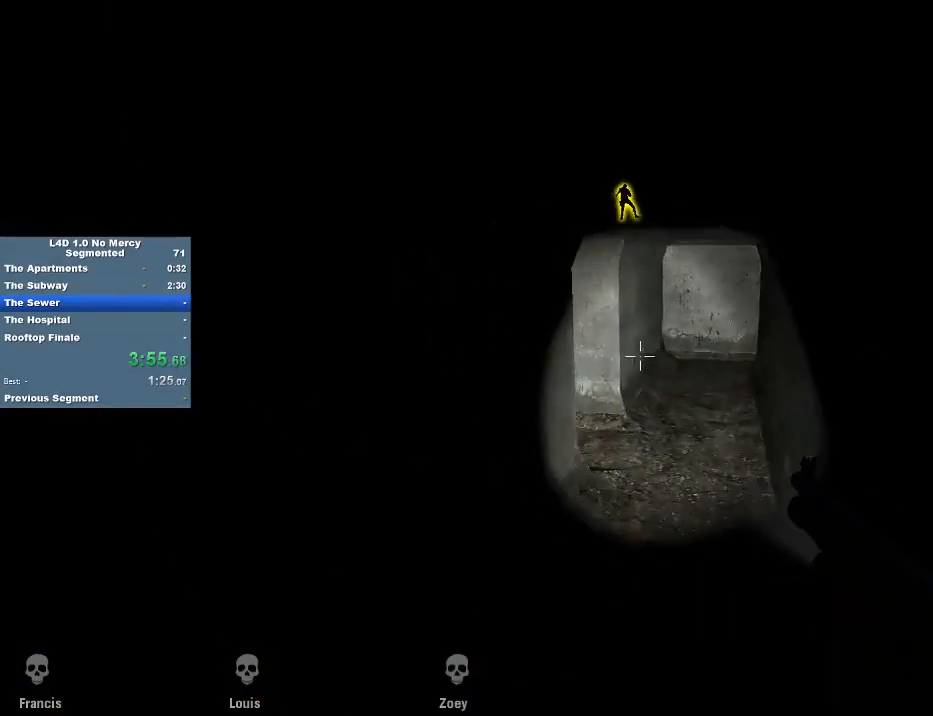
{"keys": ["w"], "mouse": [], "events": [[17, "d", "down"], [450, "d", "up"]]}
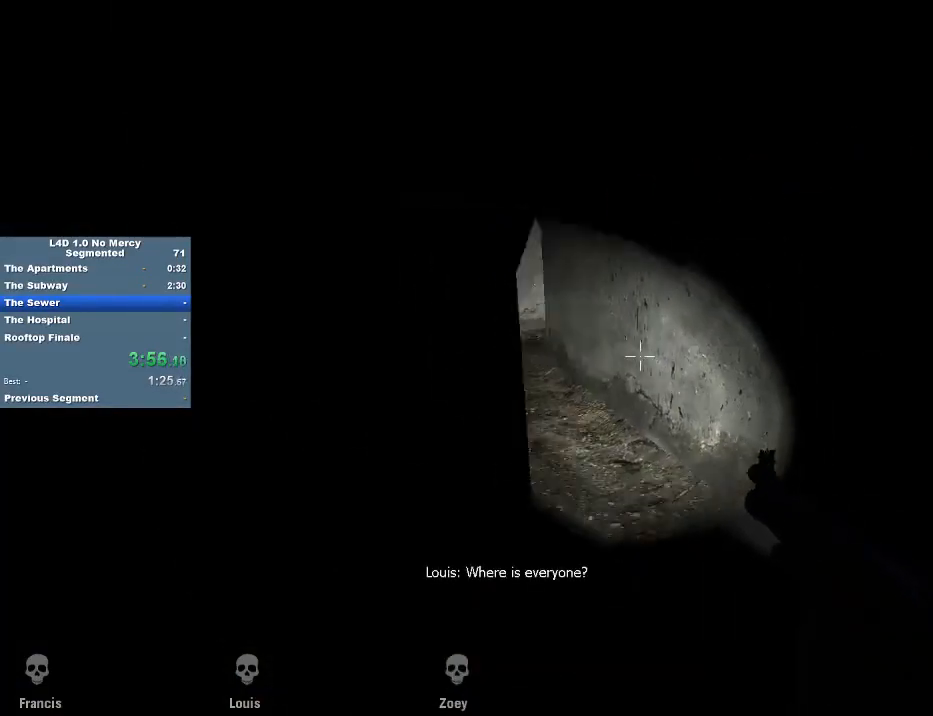
{"keys": ["w"], "mouse": [], "events": [[217, "a", "down"], [417, "a", "up"]]}
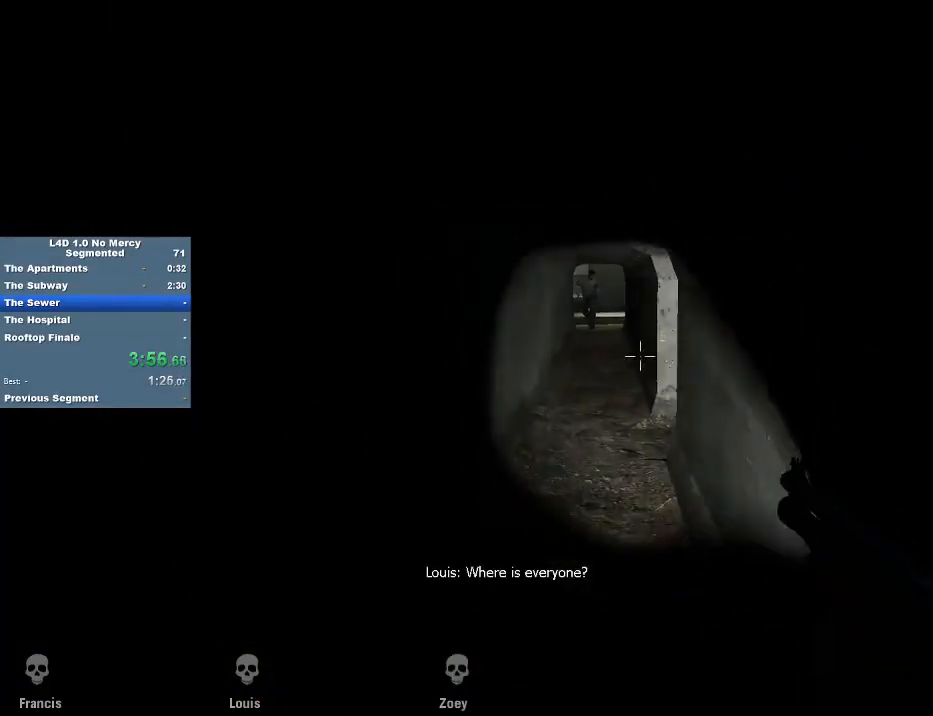
{"keys": ["w"], "mouse": [], "events": [[383, "mouse_left", "down"], [483, "mouse_left", "up"]]}
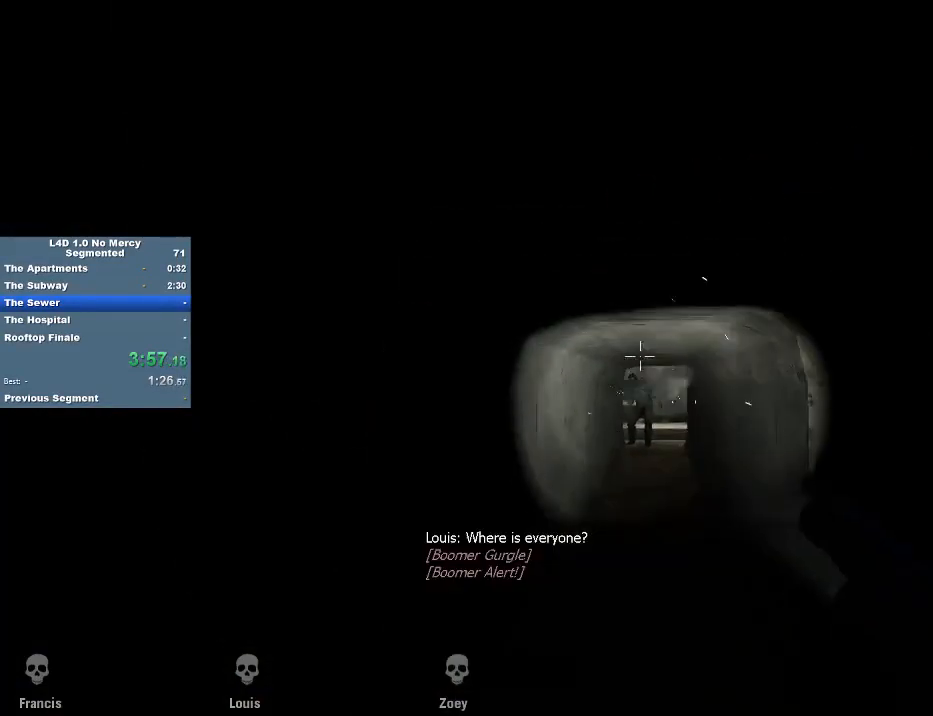
{"keys": ["r", "w"], "mouse": [], "events": [[483, "r", "down"]]}
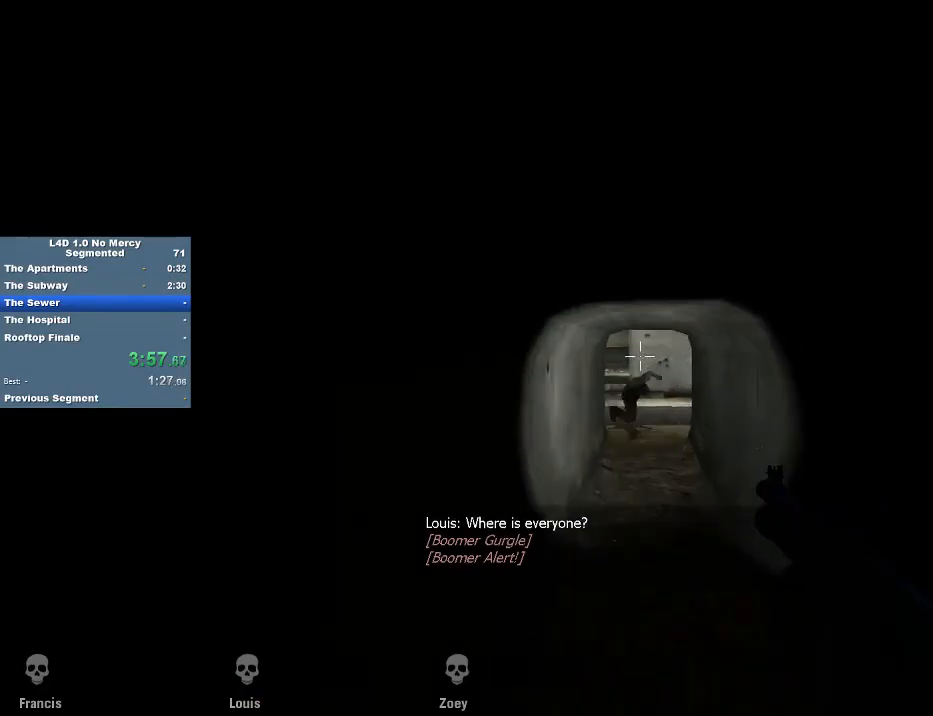
{"keys": ["w"], "mouse": [], "events": [[150, "r", "up"]]}
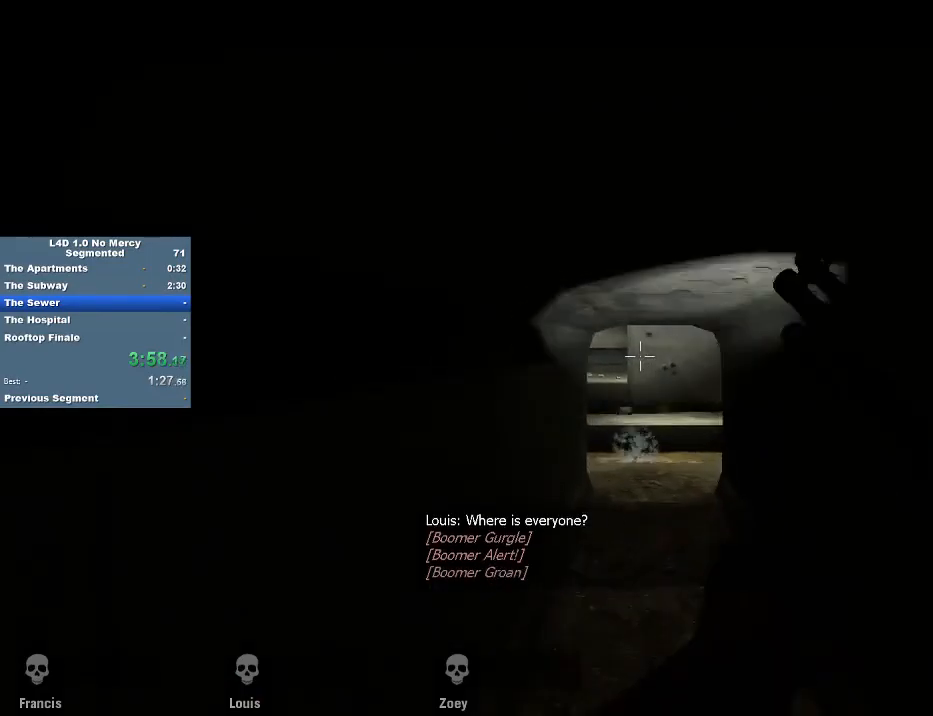
{"keys": ["w"], "mouse": [], "events": []}
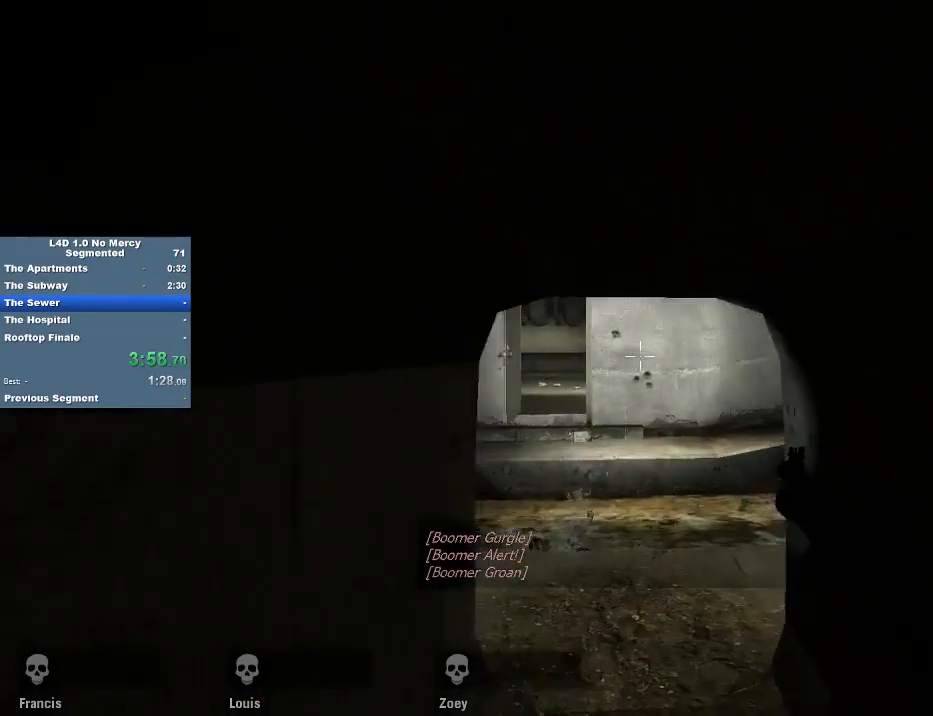
{"keys": ["w"], "mouse": [], "events": []}
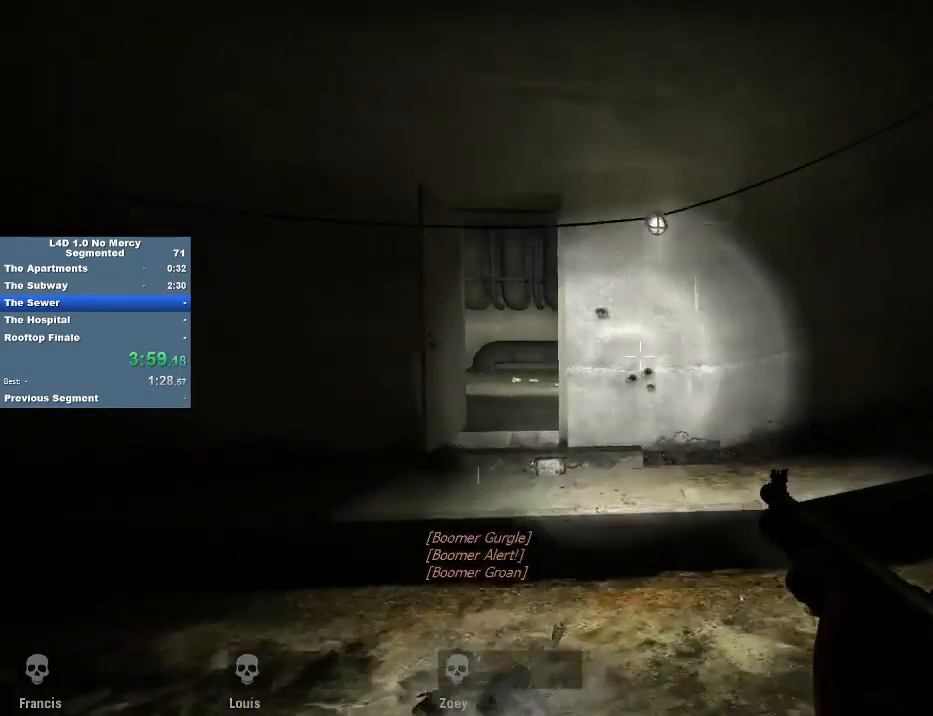
{"keys": ["d"], "mouse": [], "events": [[83, "a", "down"], [83, "mouse_wheel", "down"], [150, "w", "up"], [183, "mouse_wheel", "up"], [417, "d", "down"], [450, "a", "up"]]}
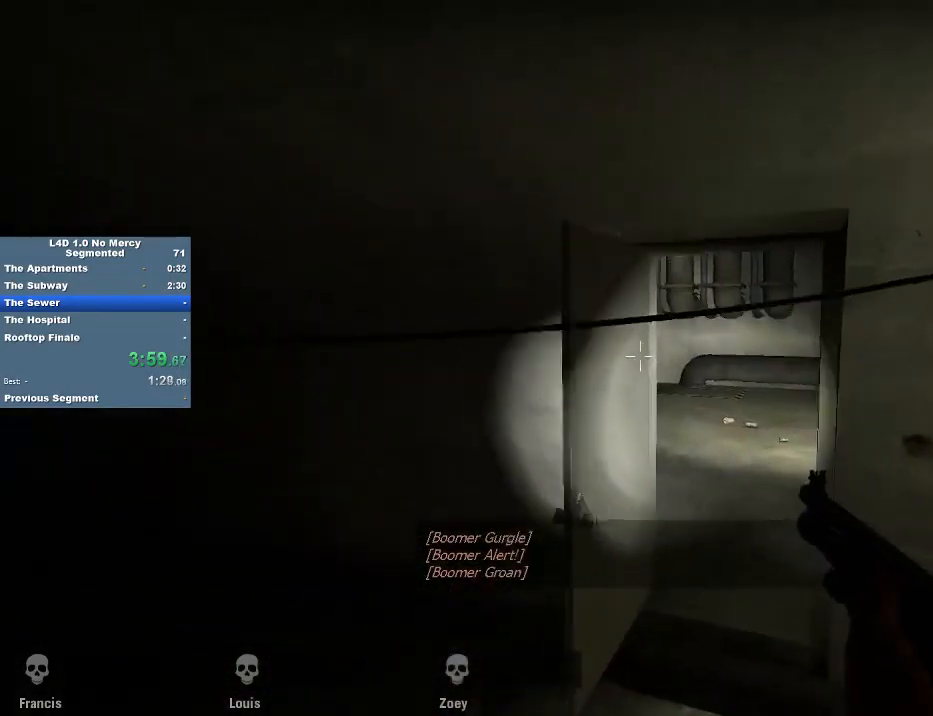
{"keys": ["w"], "mouse": [], "events": [[150, "w", "down"], [250, "d", "up"]]}
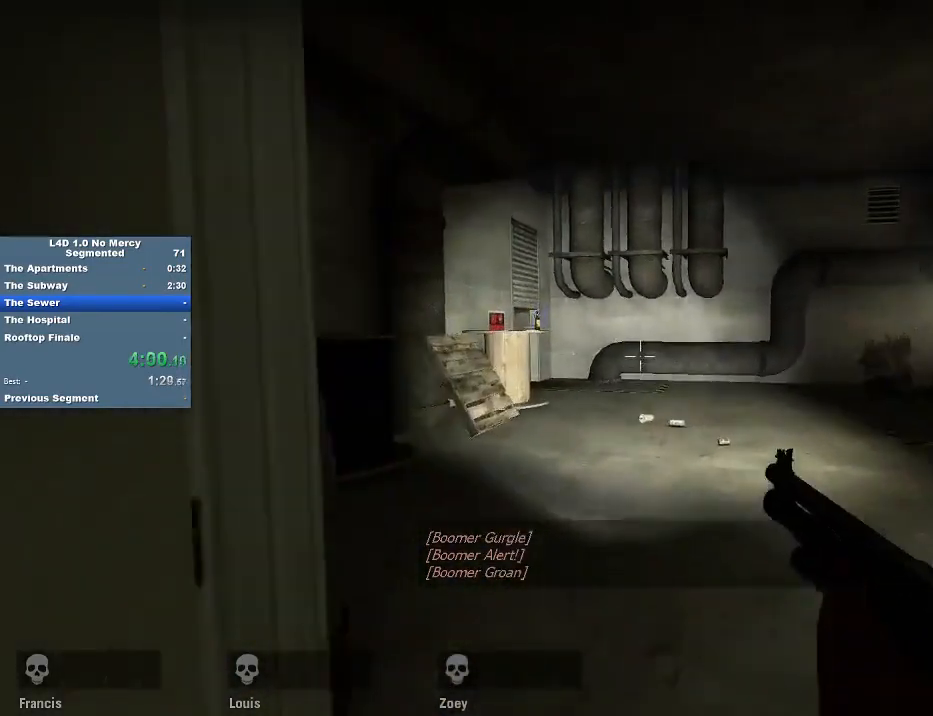
{"keys": ["w"], "mouse": [], "events": []}
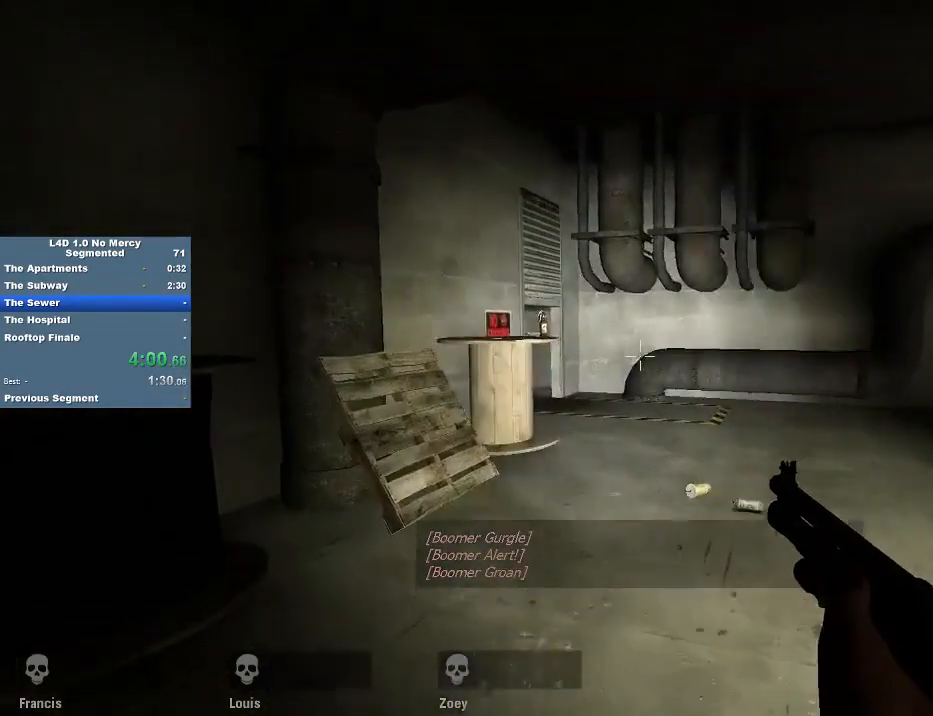
{"keys": ["w"], "mouse": [], "events": []}
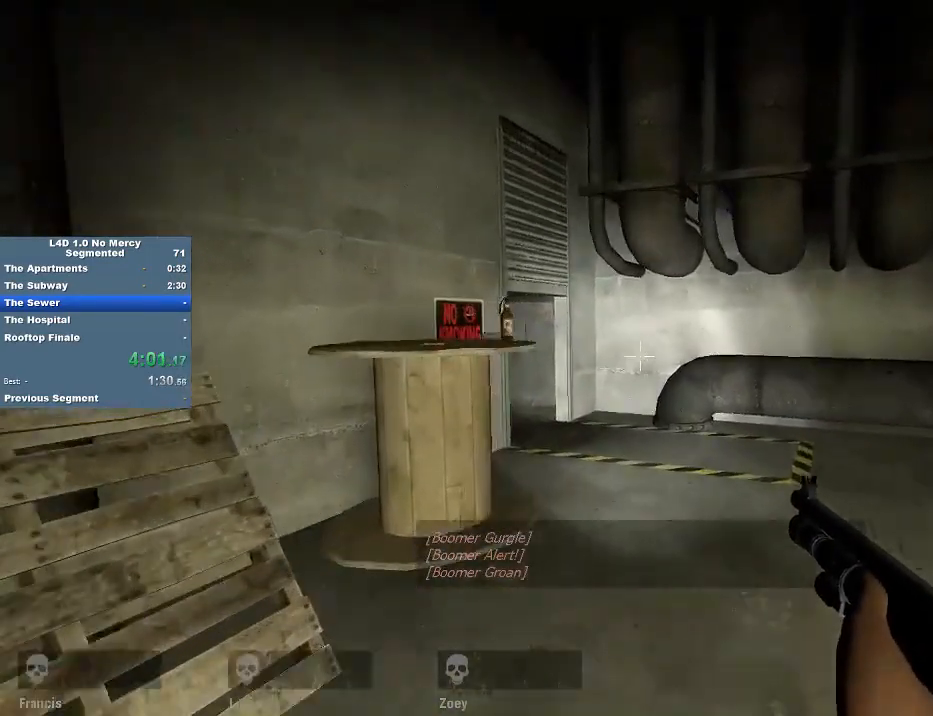
{"keys": ["d", "w"], "mouse": [], "events": [[217, "d", "down"]]}
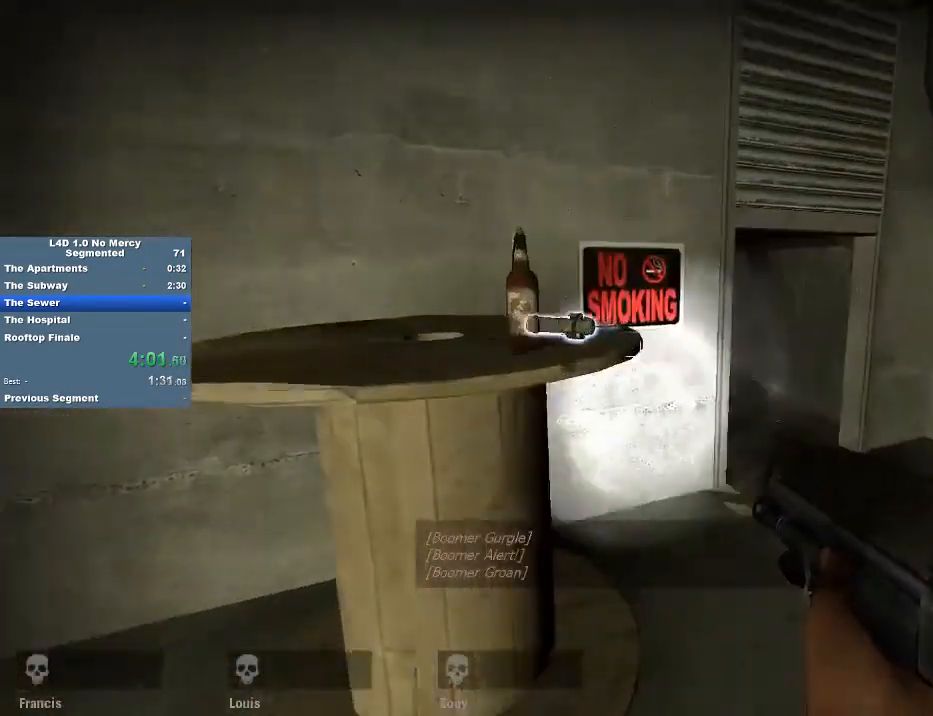
{"keys": ["w"], "mouse": [], "events": [[317, "d", "up"]]}
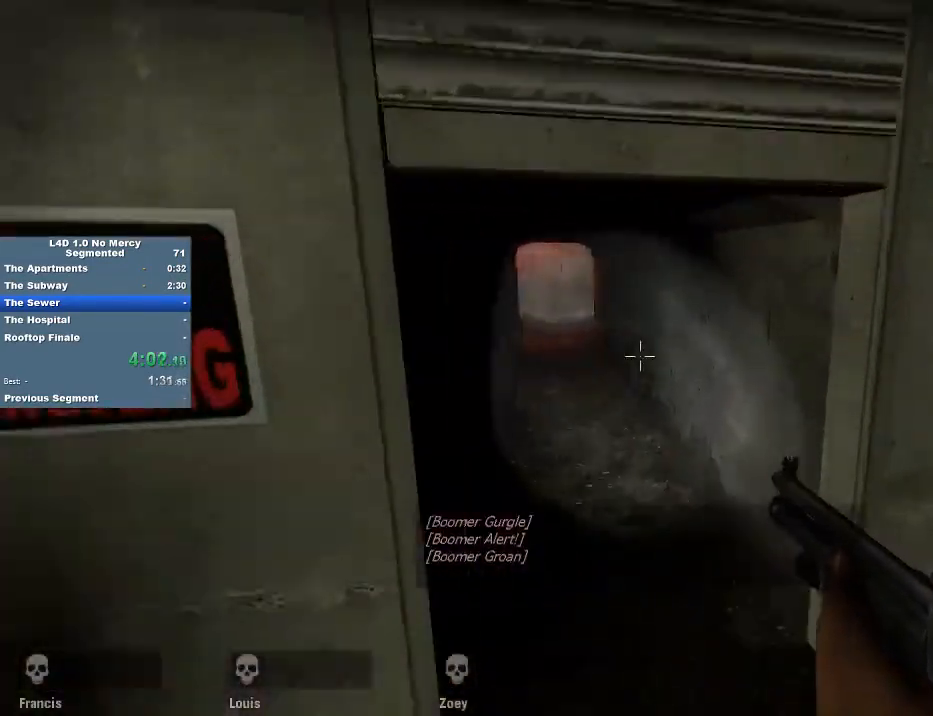
{"keys": ["w"], "mouse": [], "events": []}
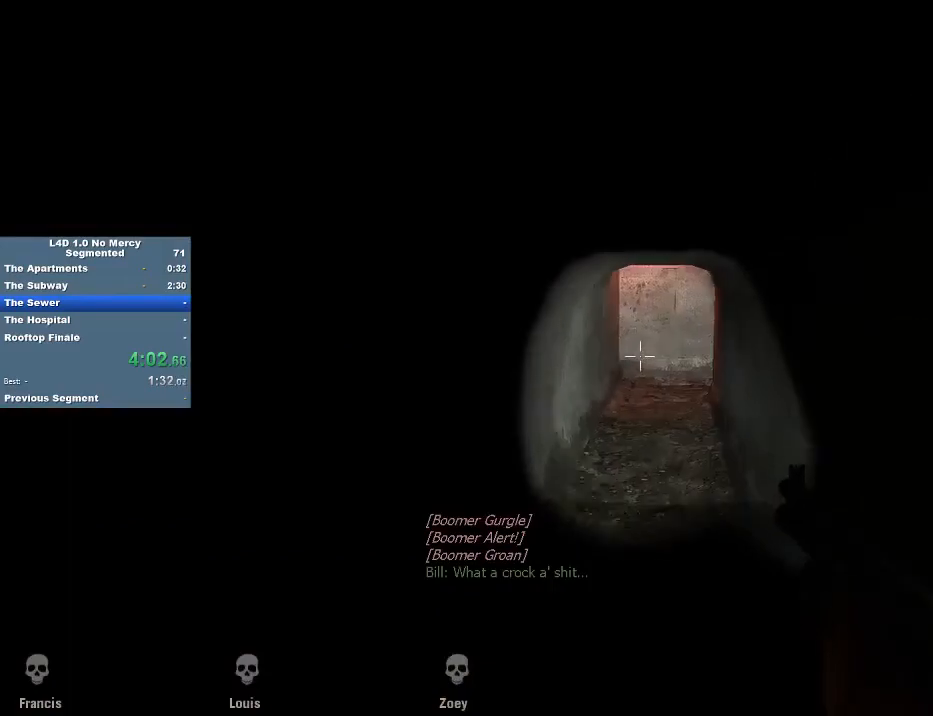
{"keys": ["w"], "mouse": [], "events": []}
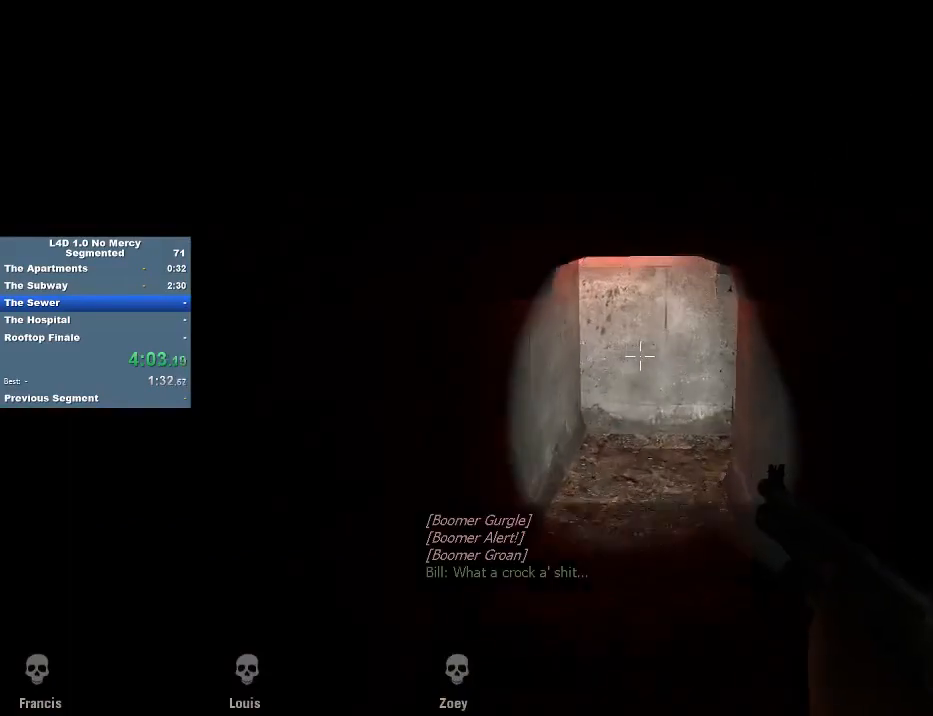
{"keys": ["a", "w"], "mouse": [], "events": [[350, "a", "down"]]}
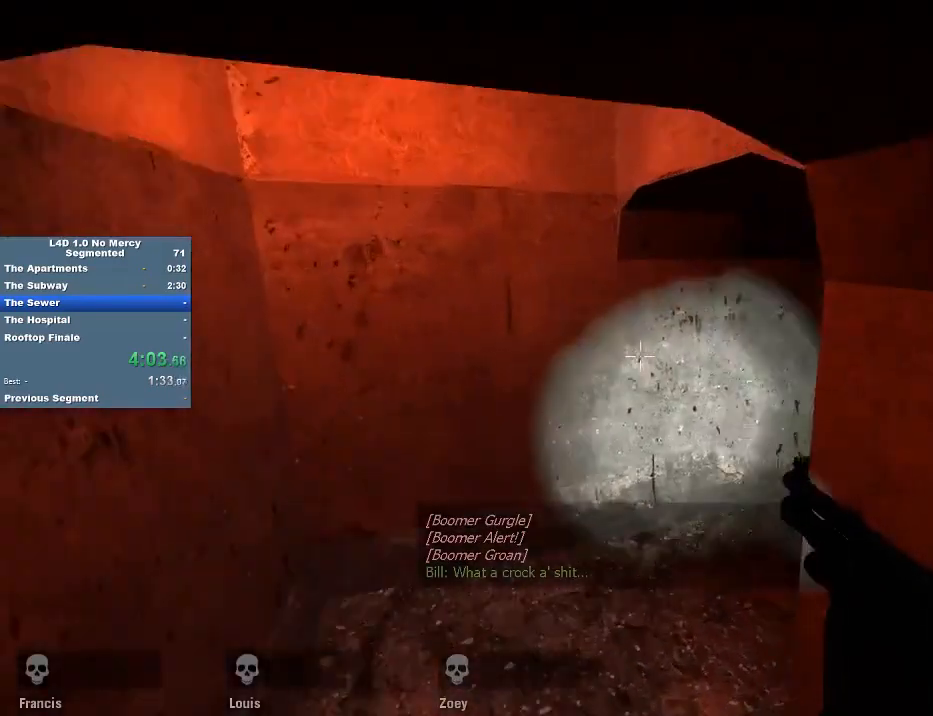
{"keys": ["w"], "mouse": [], "events": [[150, "a", "up"]]}
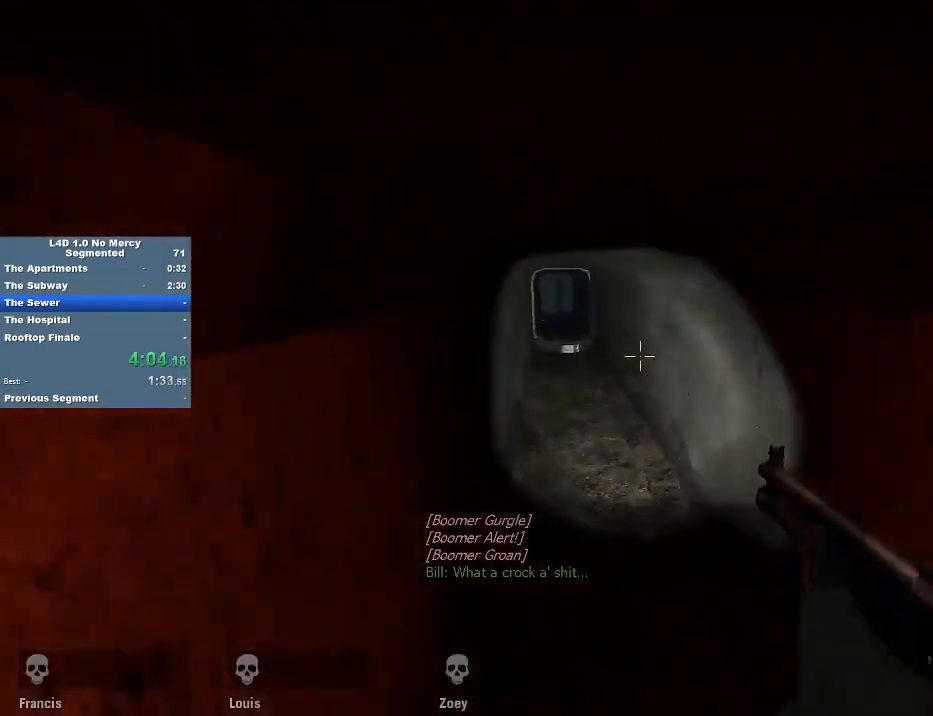
{"keys": ["w"], "mouse": [], "events": []}